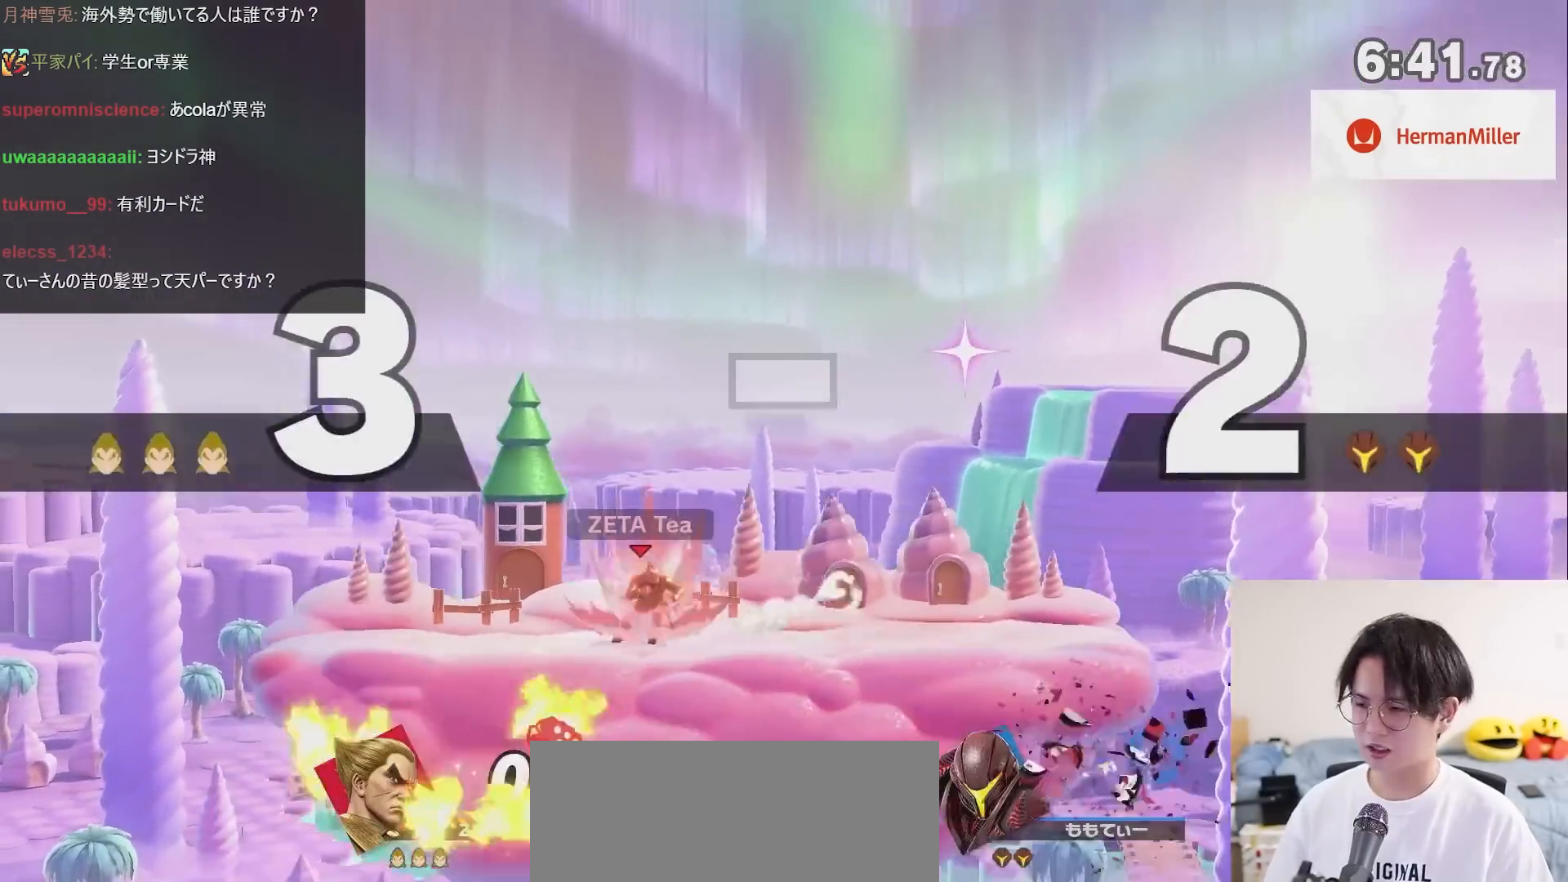
Gameplay with a controller (Nintendo layout); each line is a JSON object with the inputs held at the frame after it. "events" lists button and stick changes between this image and that frame as [ms after this image, input, new state], when the widget could be followed in between. Not read: L3 R3.
{"buttons": [], "left_stick": "left", "right_stick": "down", "events": [[117, "left_stick", "center"], [183, "left_stick", "right"], [233, "right_stick", "down"], [300, "right_stick", "center"], [333, "left_stick", "center"], [417, "left_stick", "left"], [483, "right_stick", "down"]]}
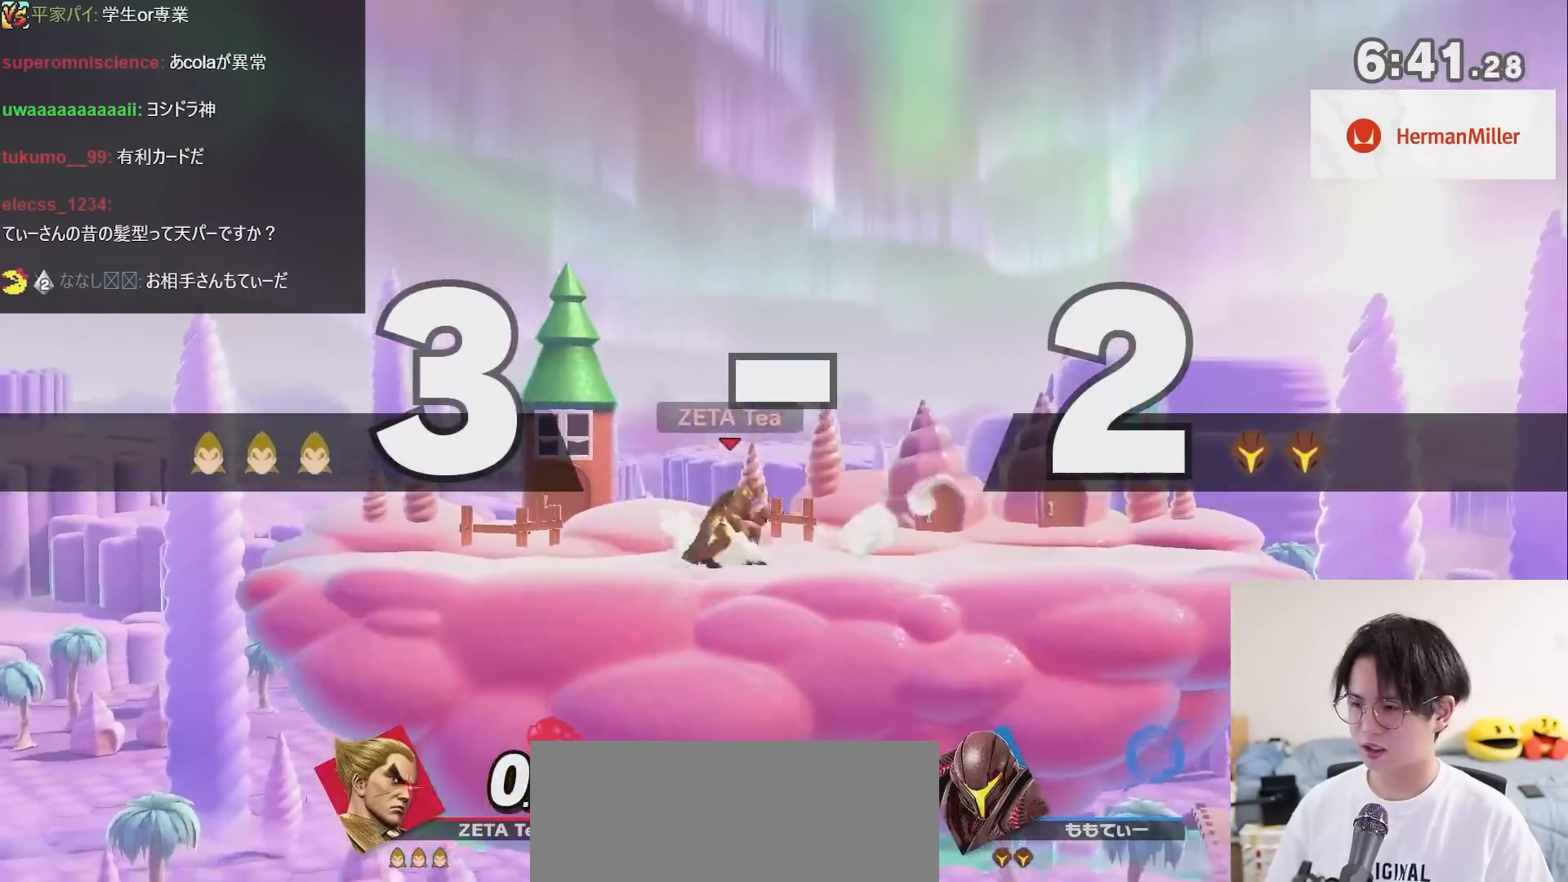
{"buttons": [], "left_stick": "left", "right_stick": "center", "events": [[17, "right_stick", "center"], [83, "left_stick", "center"], [167, "left_stick", "right"], [333, "left_stick", "center"], [383, "left_stick", "left"]]}
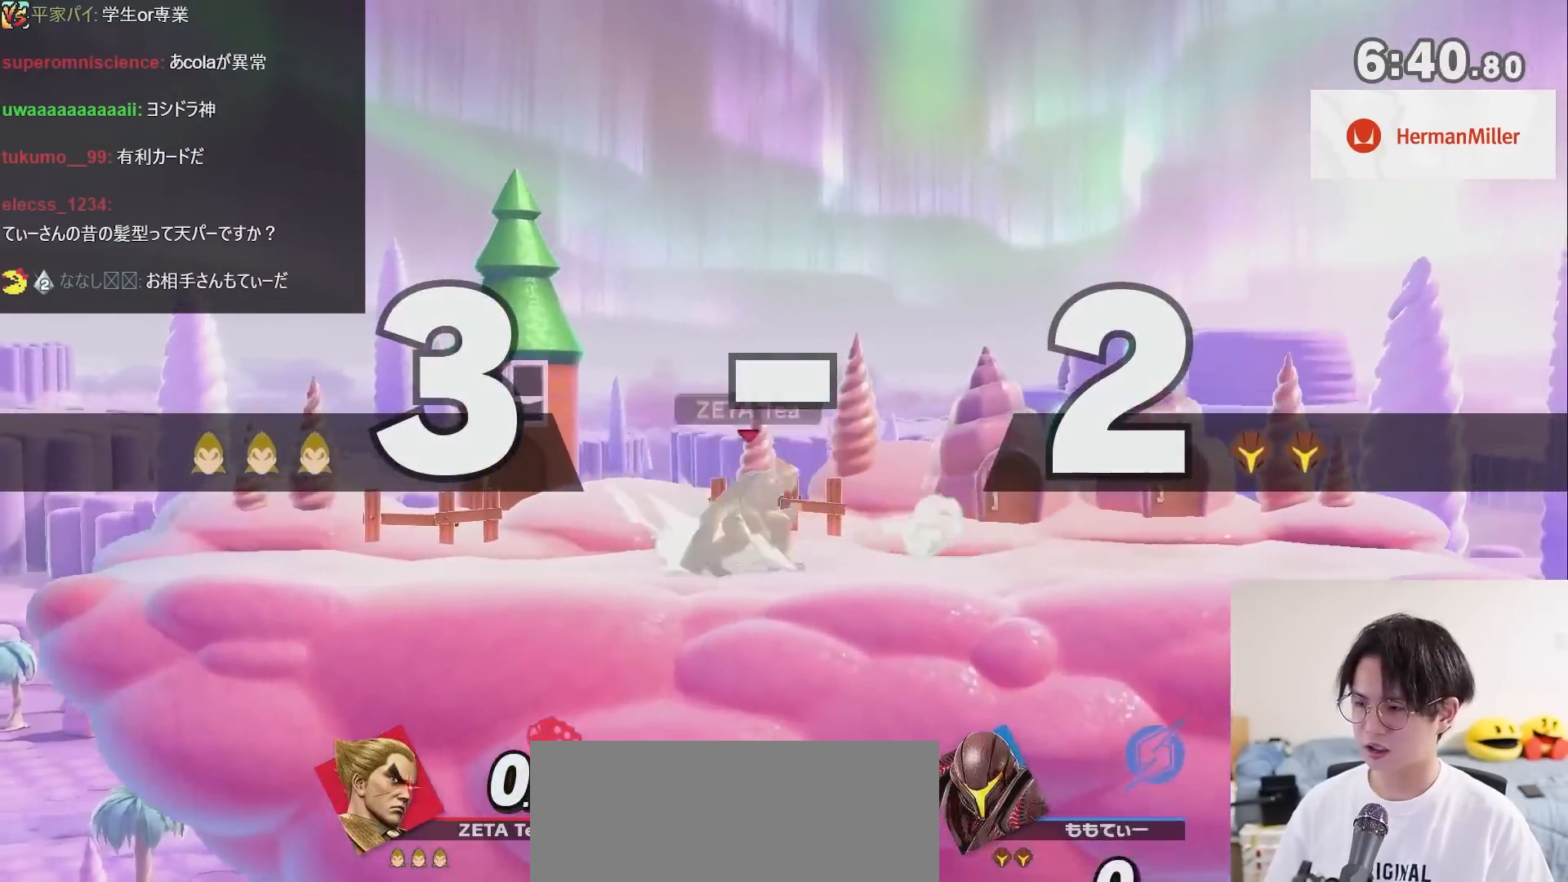
{"buttons": [], "left_stick": "left", "right_stick": "center", "events": [[117, "left_stick", "right"], [183, "right_stick", "down"], [233, "right_stick", "center"], [333, "left_stick", "center"], [383, "left_stick", "left"], [417, "right_stick", "down"], [483, "right_stick", "center"]]}
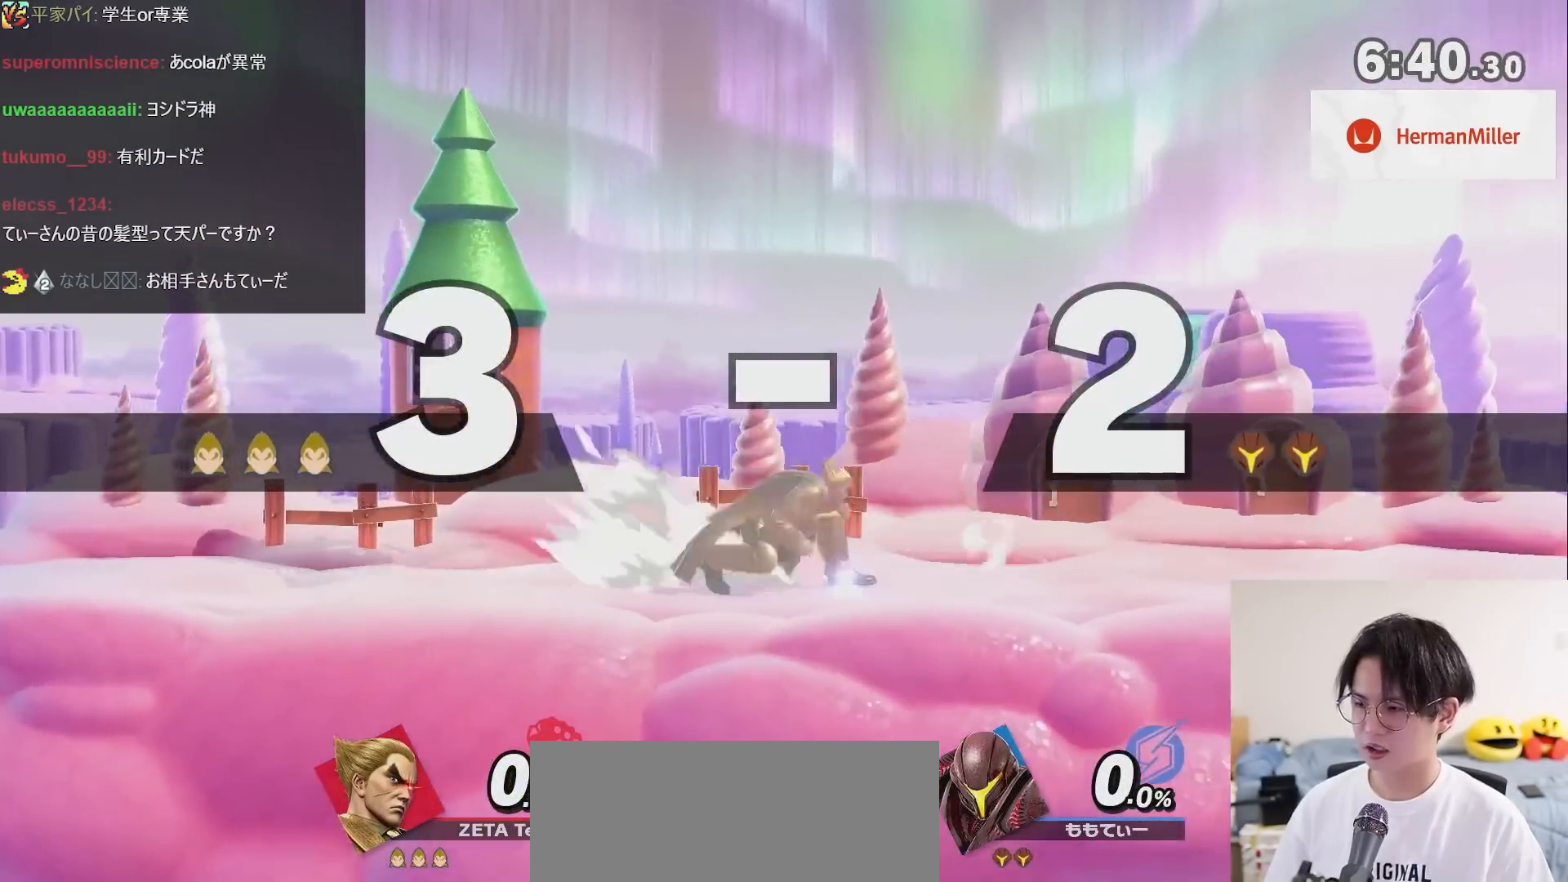
{"buttons": [], "left_stick": "left", "right_stick": "center", "events": [[50, "left_stick", "center"], [117, "left_stick", "right"], [167, "right_stick", "down"], [233, "right_stick", "center"], [267, "left_stick", "center"], [367, "left_stick", "left"]]}
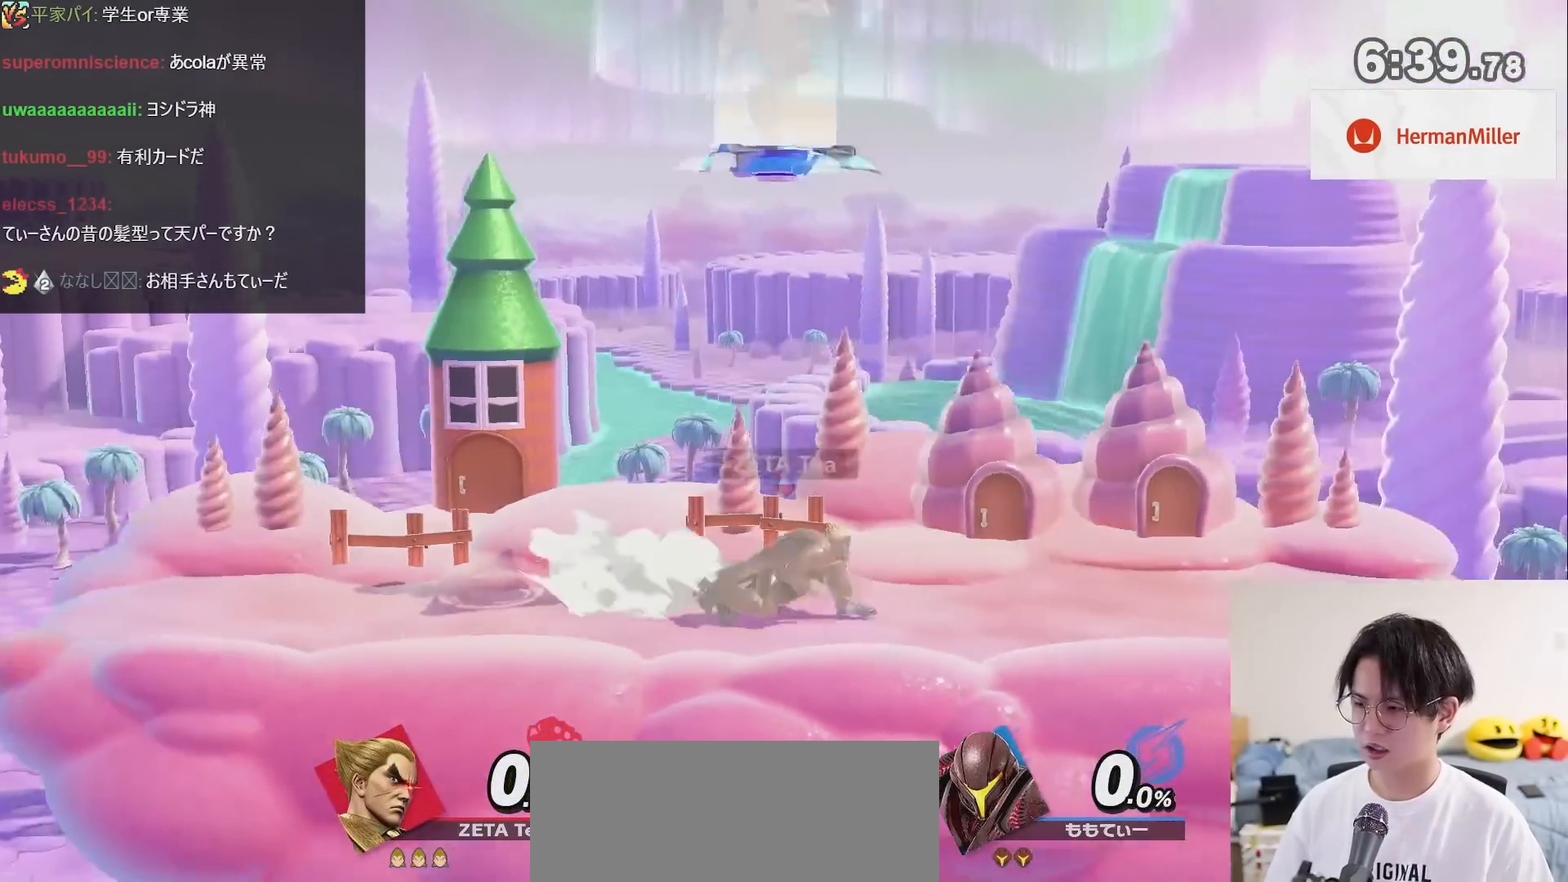
{"buttons": ["X"], "left_stick": "right", "right_stick": "center", "events": [[400, "X", "down"], [400, "left_stick", "right"]]}
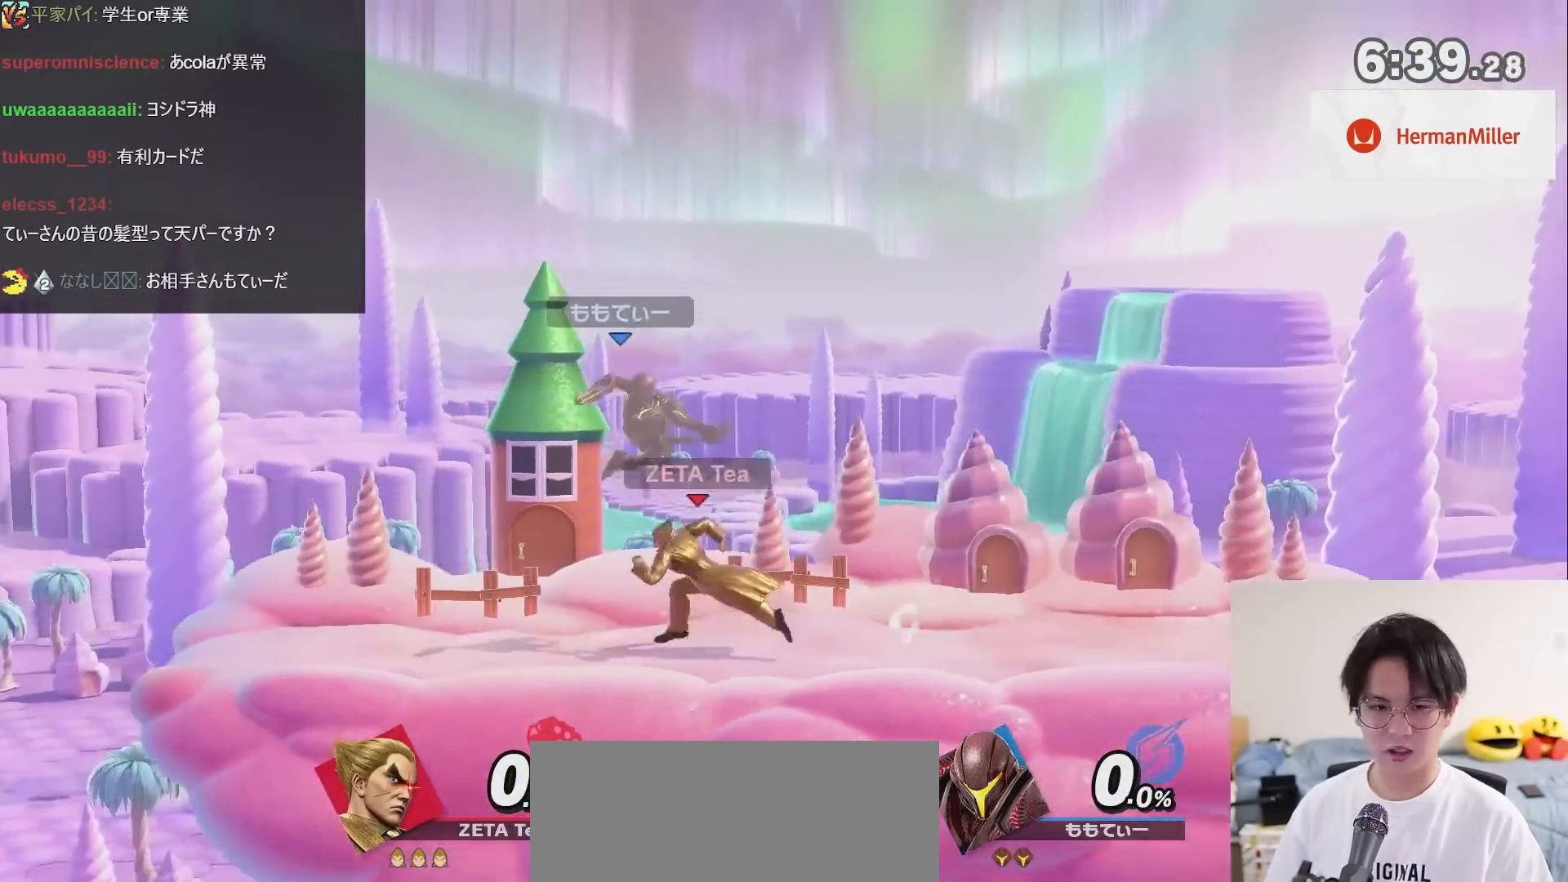
{"buttons": [], "left_stick": "down-right", "right_stick": "center", "events": [[50, "X", "up"], [83, "A", "down"], [83, "X", "down"], [350, "A", "up"], [350, "X", "up"], [450, "left_stick", "down-right"]]}
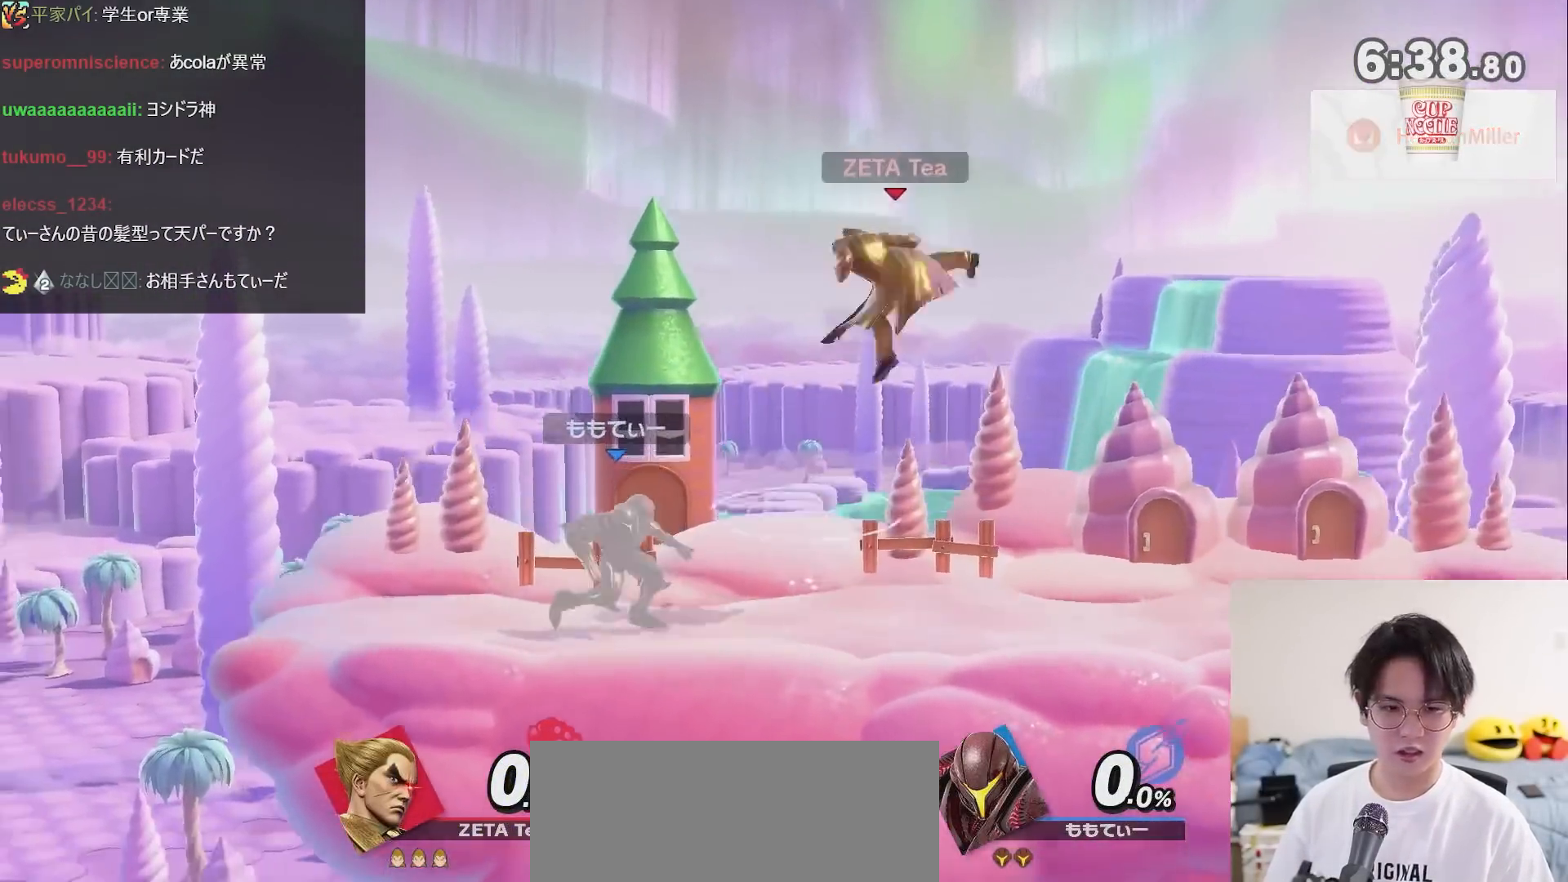
{"buttons": [], "left_stick": "left", "right_stick": "center", "events": [[150, "left_stick", "center"], [217, "R1", "down"], [217, "left_stick", "left"], [417, "R1", "up"]]}
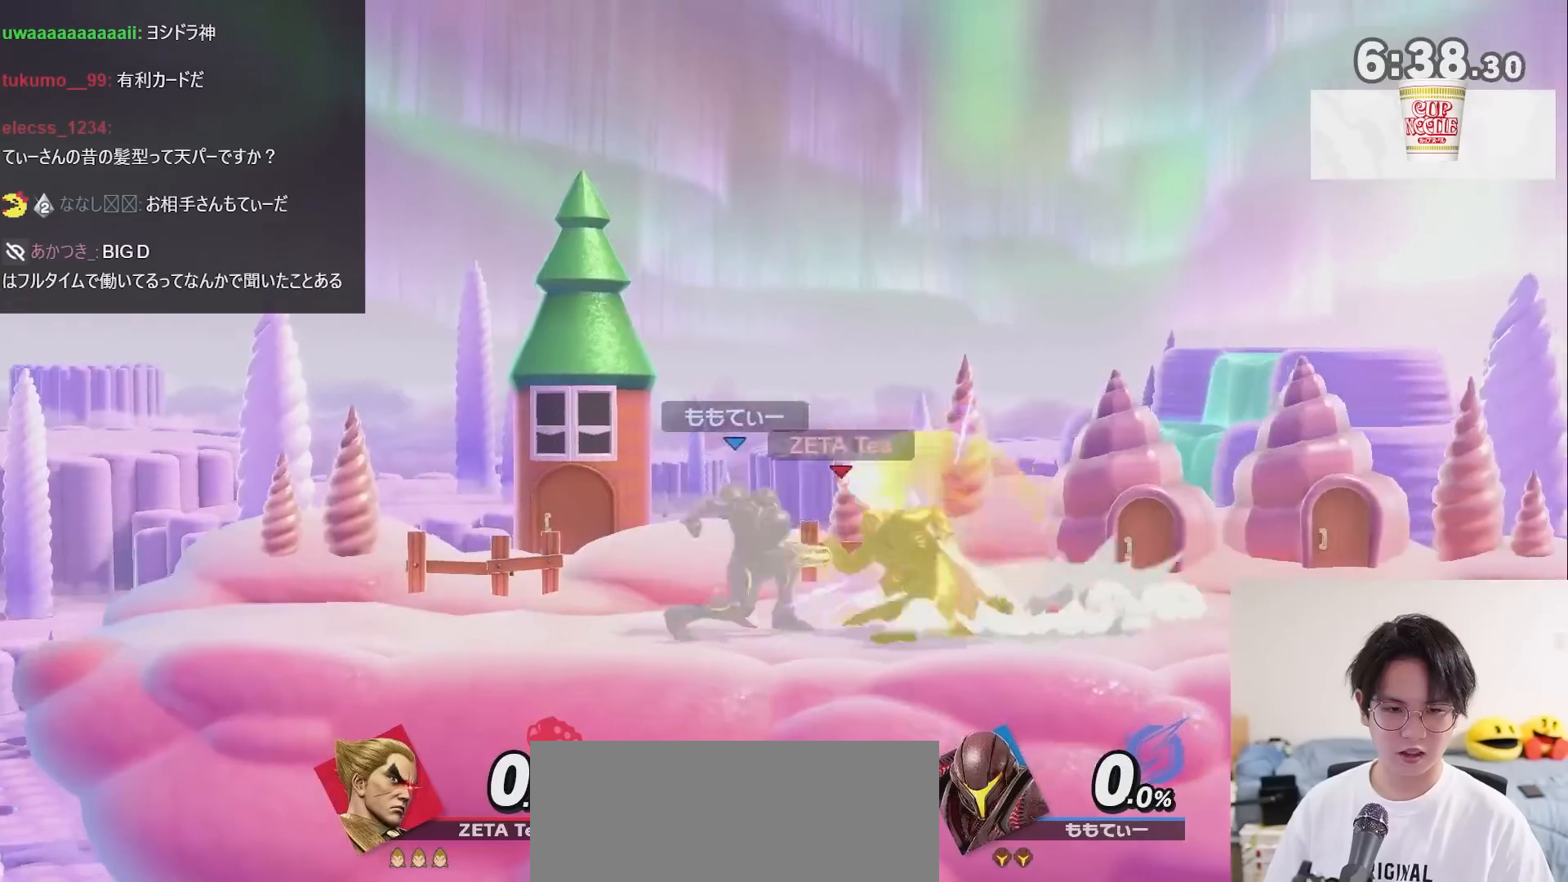
{"buttons": [], "left_stick": "down-right", "right_stick": "center", "events": [[133, "left_stick", "down-right"], [167, "A", "down"], [167, "B", "down"], [333, "B", "up"], [367, "A", "up"]]}
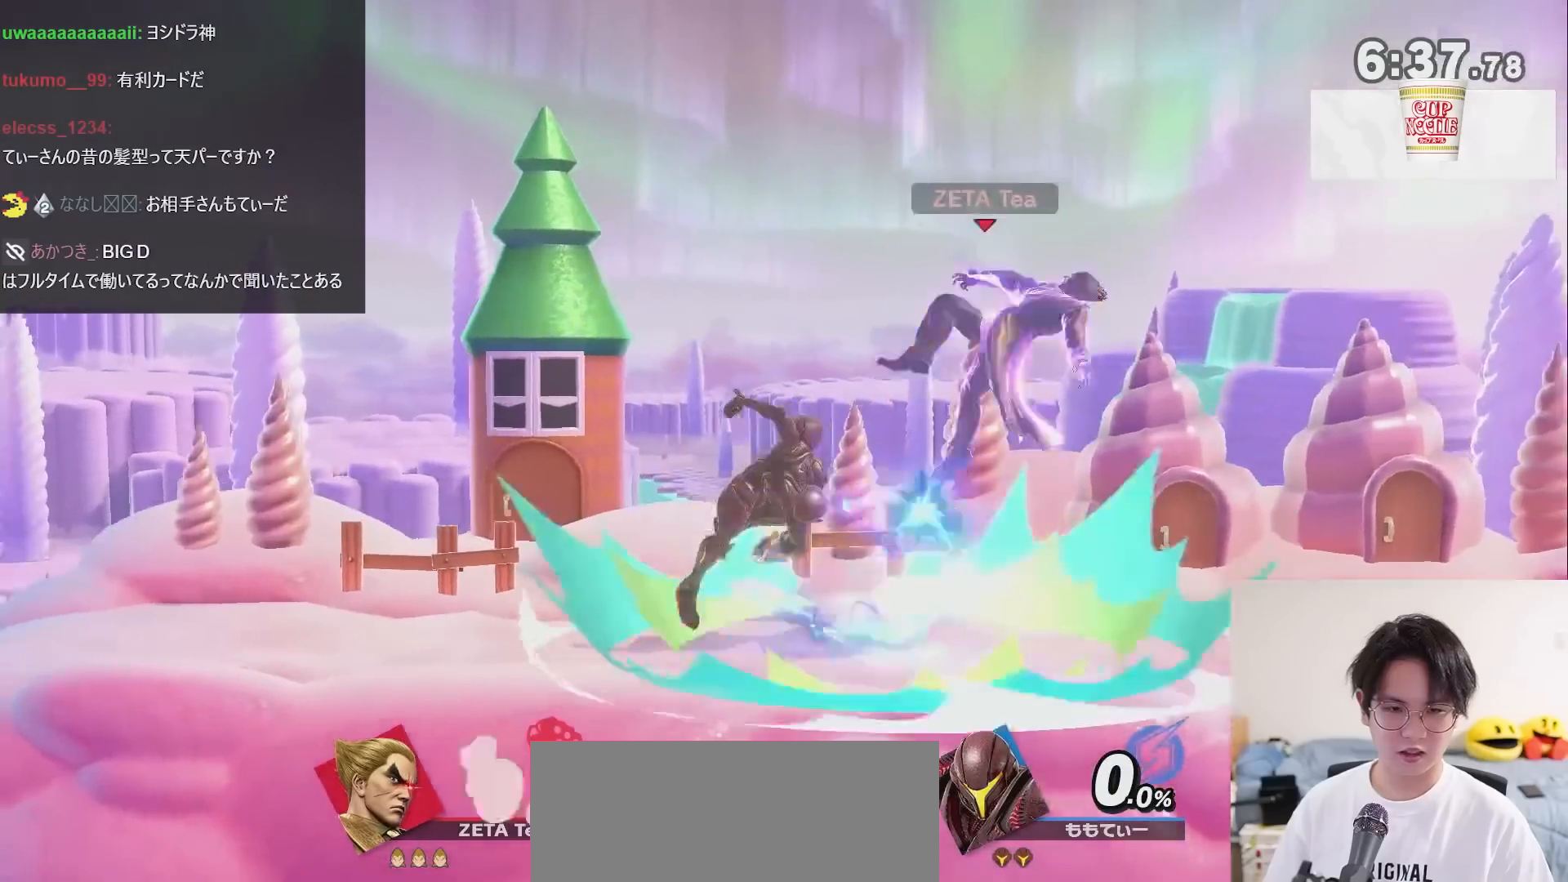
{"buttons": [], "left_stick": "down-right", "right_stick": "center", "events": [[150, "right_stick", "up"], [333, "right_stick", "center"]]}
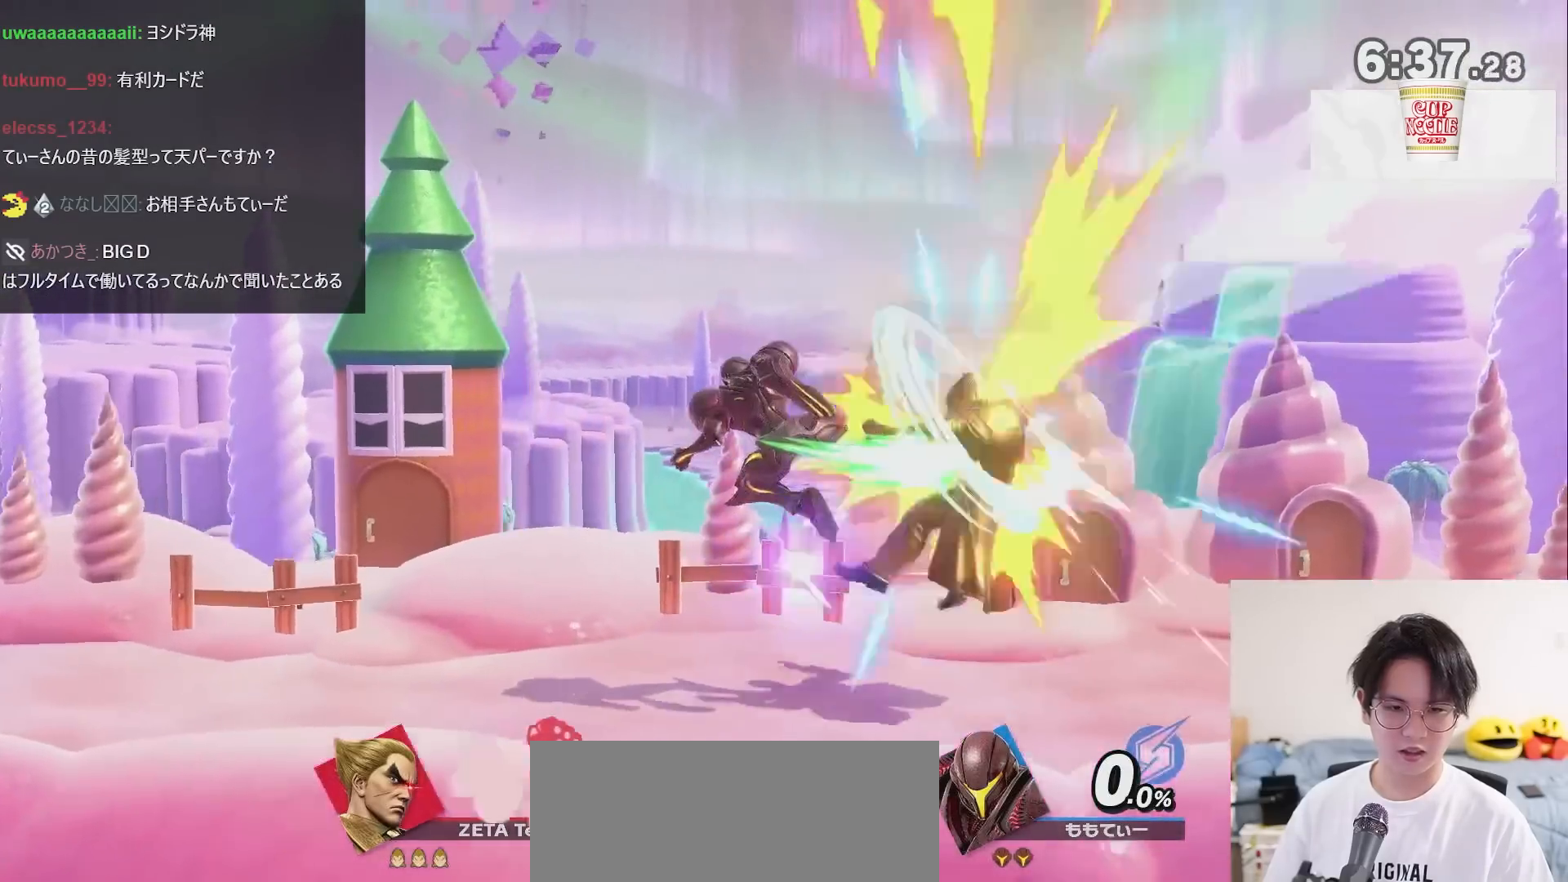
{"buttons": [], "left_stick": "left", "right_stick": "center", "events": [[117, "left_stick", "center"], [267, "left_stick", "left"], [383, "X", "down"], [483, "X", "up"]]}
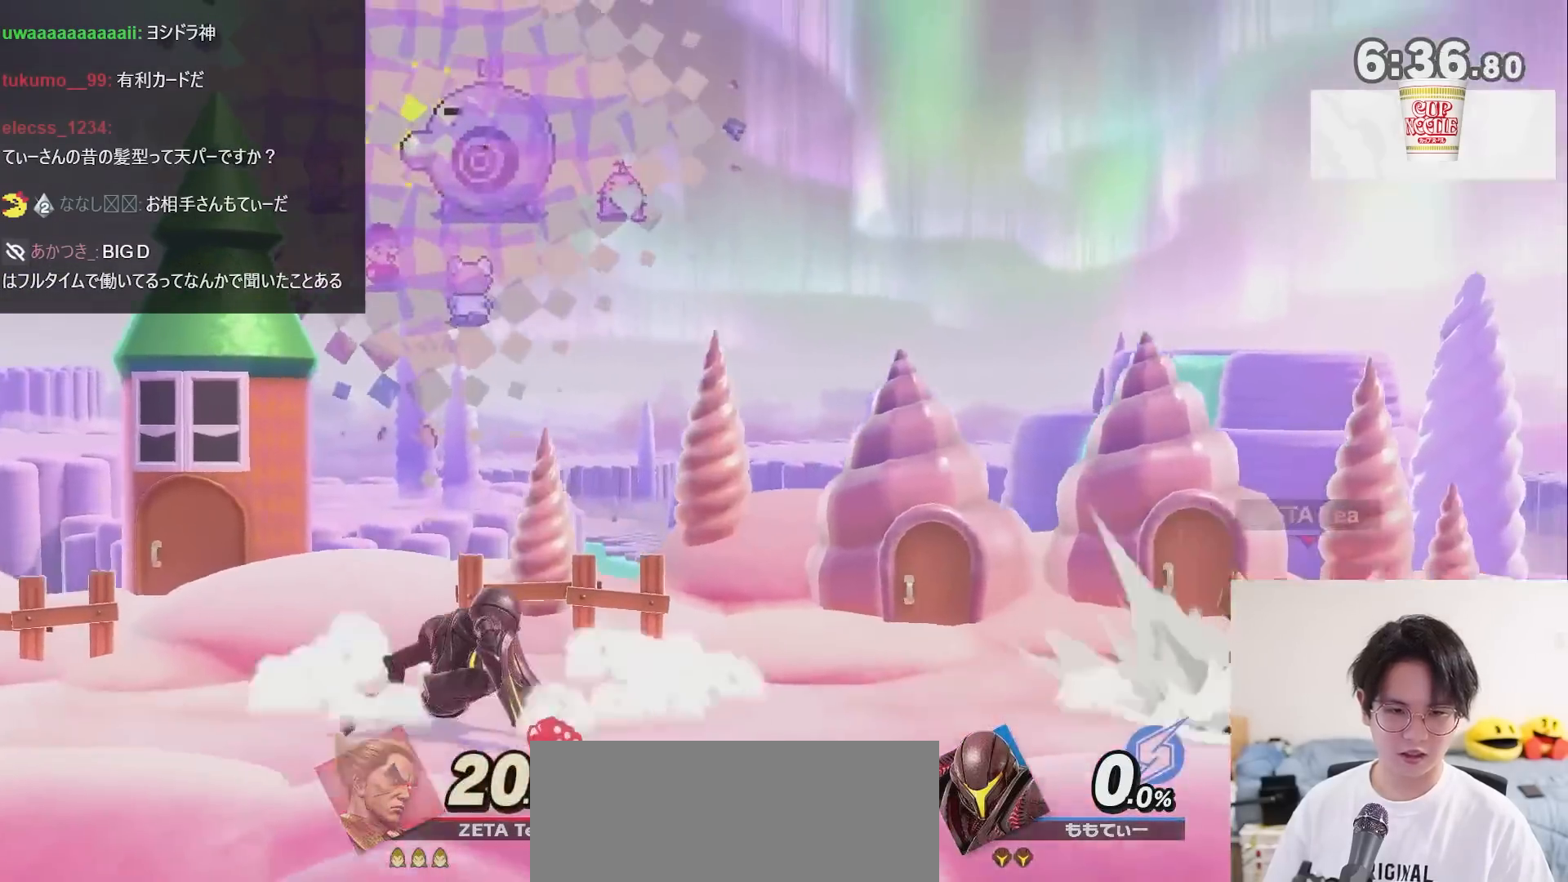
{"buttons": [], "left_stick": "left", "right_stick": "center", "events": [[50, "A", "down"], [50, "X", "down"], [267, "A", "up"], [267, "X", "up"]]}
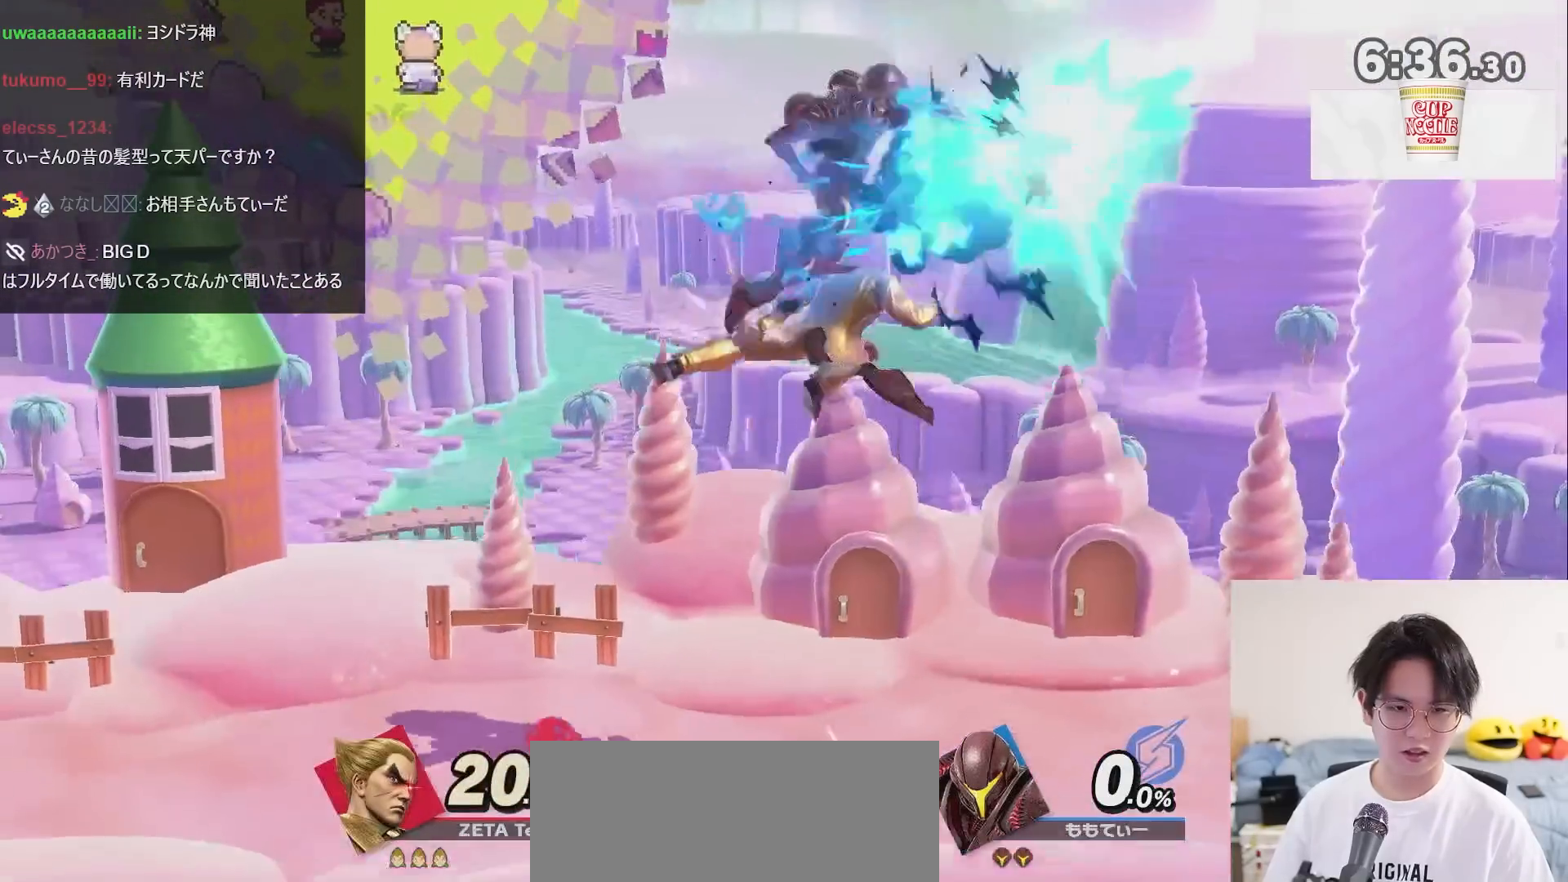
{"buttons": [], "left_stick": "right", "right_stick": "center", "events": [[117, "left_stick", "down-left"], [117, "right_stick", "up"], [233, "right_stick", "center"], [333, "left_stick", "center"], [400, "left_stick", "right"]]}
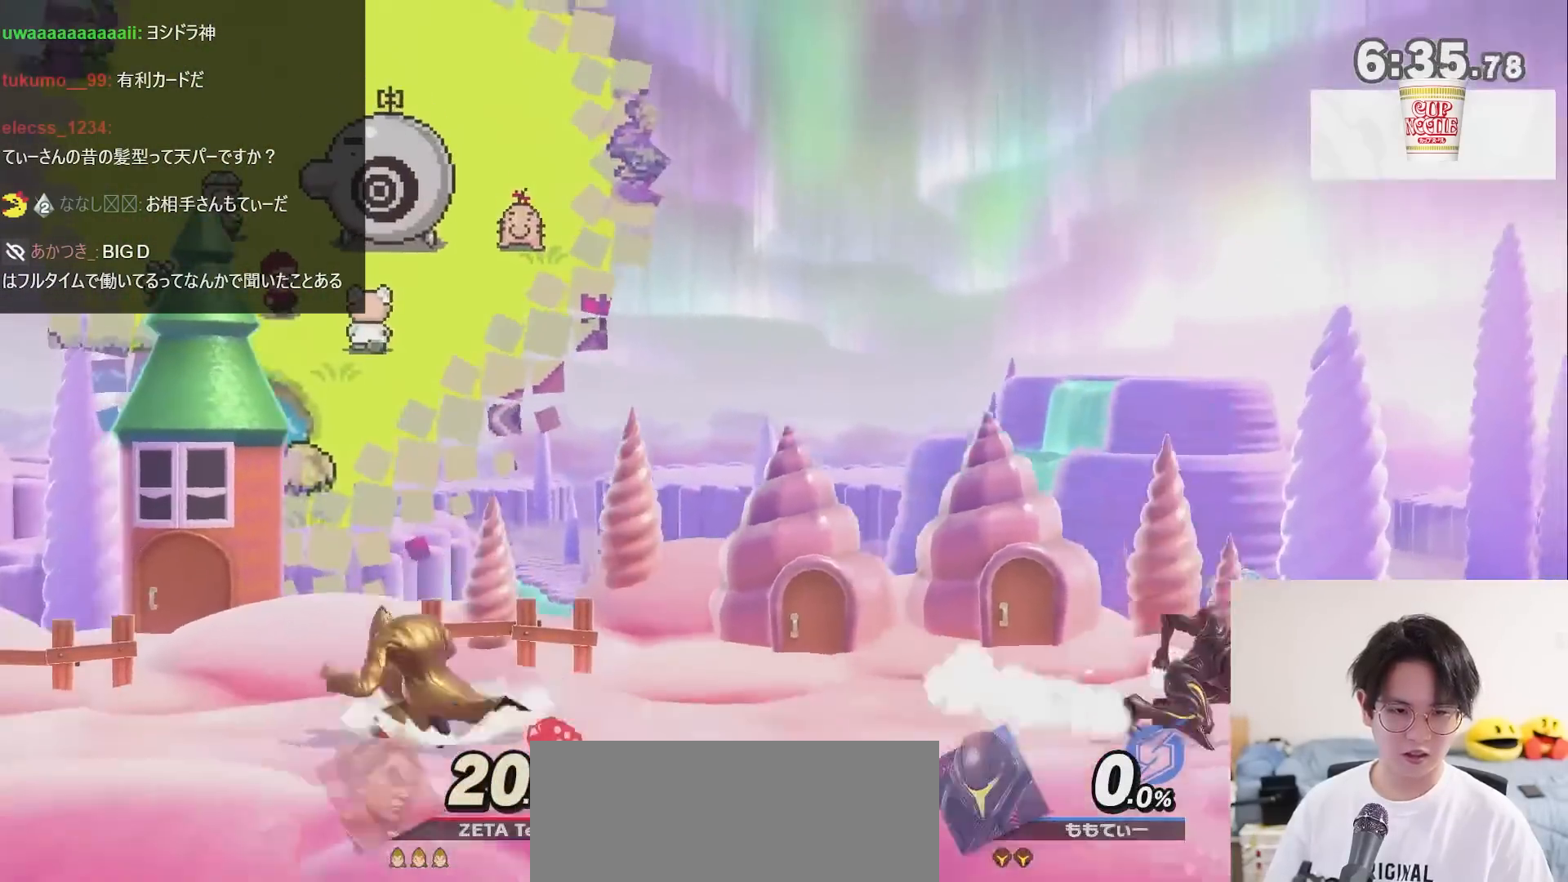
{"buttons": ["R1"], "left_stick": "down-left", "right_stick": "center", "events": [[50, "left_stick", "down-left"], [267, "left_stick", "right"], [417, "left_stick", "down-left"], [483, "R1", "down"]]}
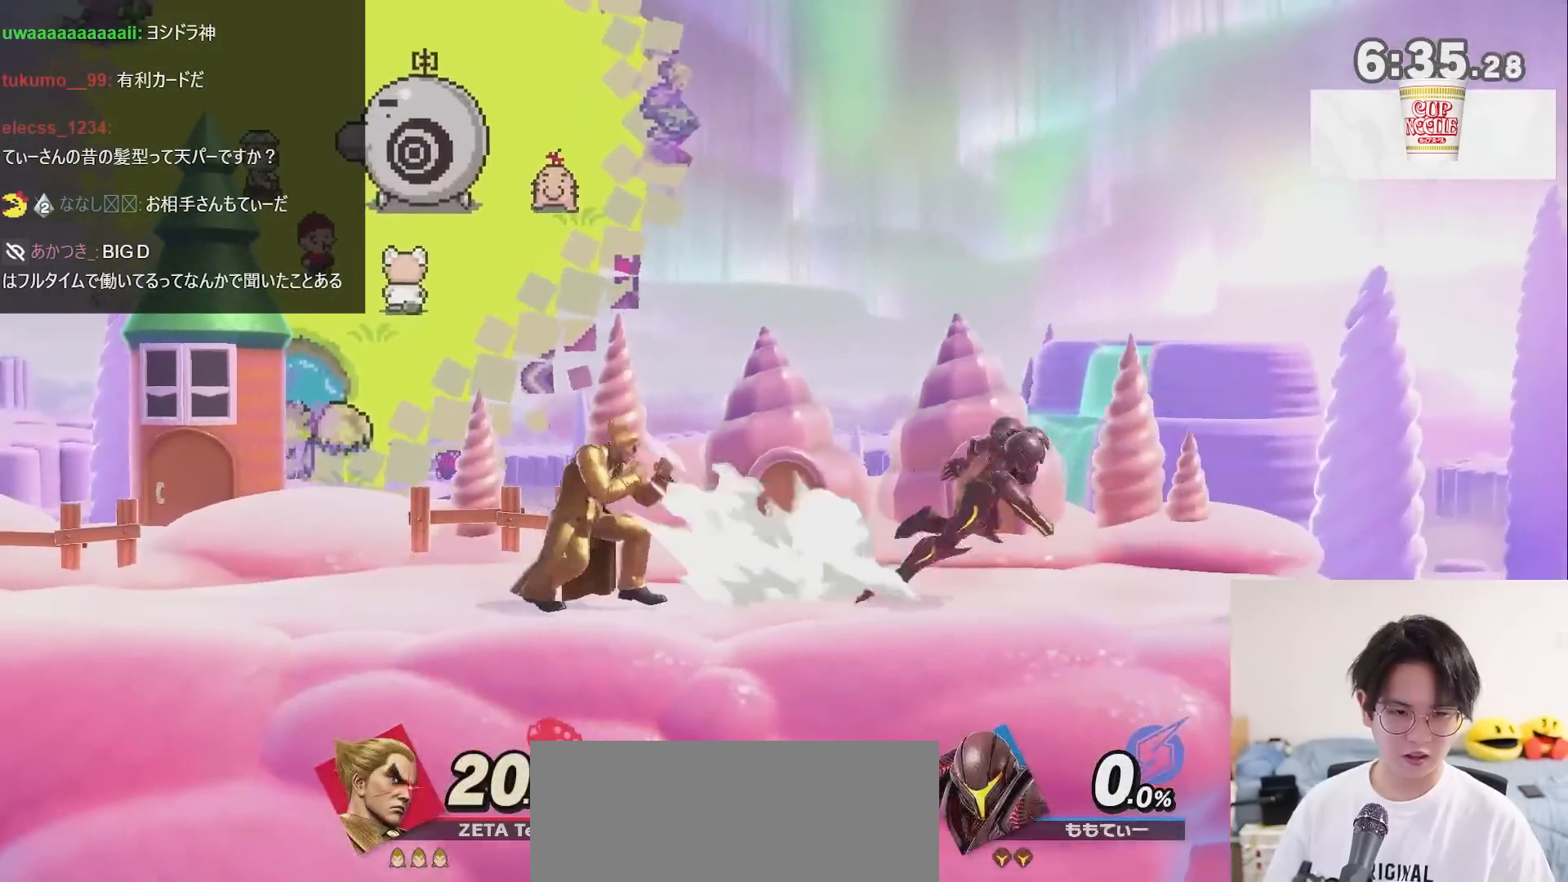
{"buttons": [], "left_stick": "center", "right_stick": "center", "events": [[50, "left_stick", "center"], [417, "R1", "up"]]}
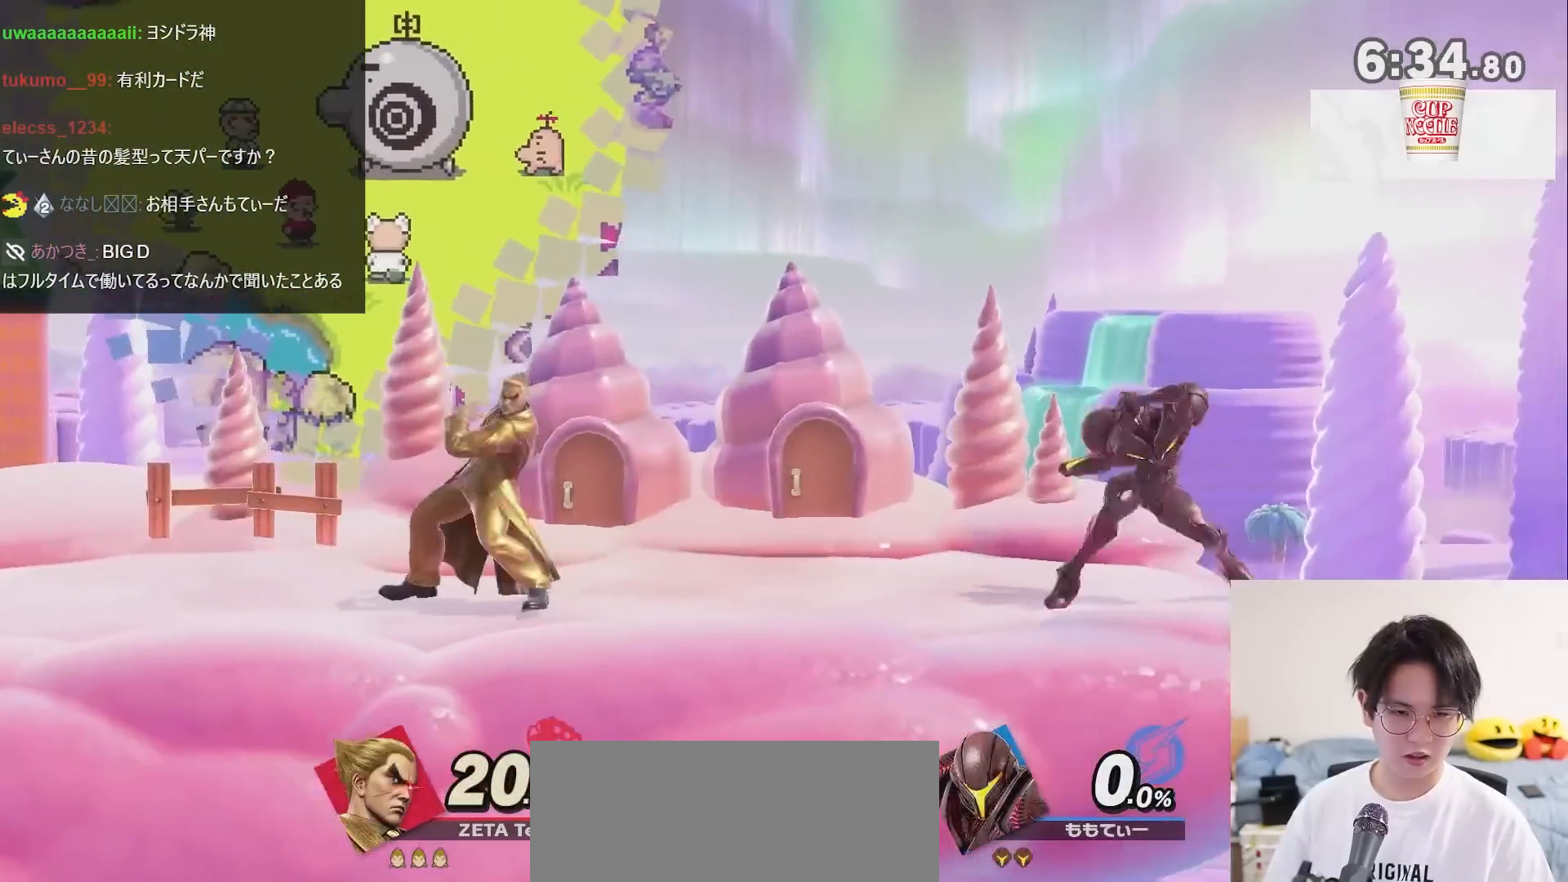
{"buttons": [], "left_stick": "down-left", "right_stick": "center", "events": [[50, "R1", "down"], [150, "R1", "up"], [367, "left_stick", "right"], [367, "right_stick", "down"], [417, "right_stick", "center"], [483, "left_stick", "down-left"]]}
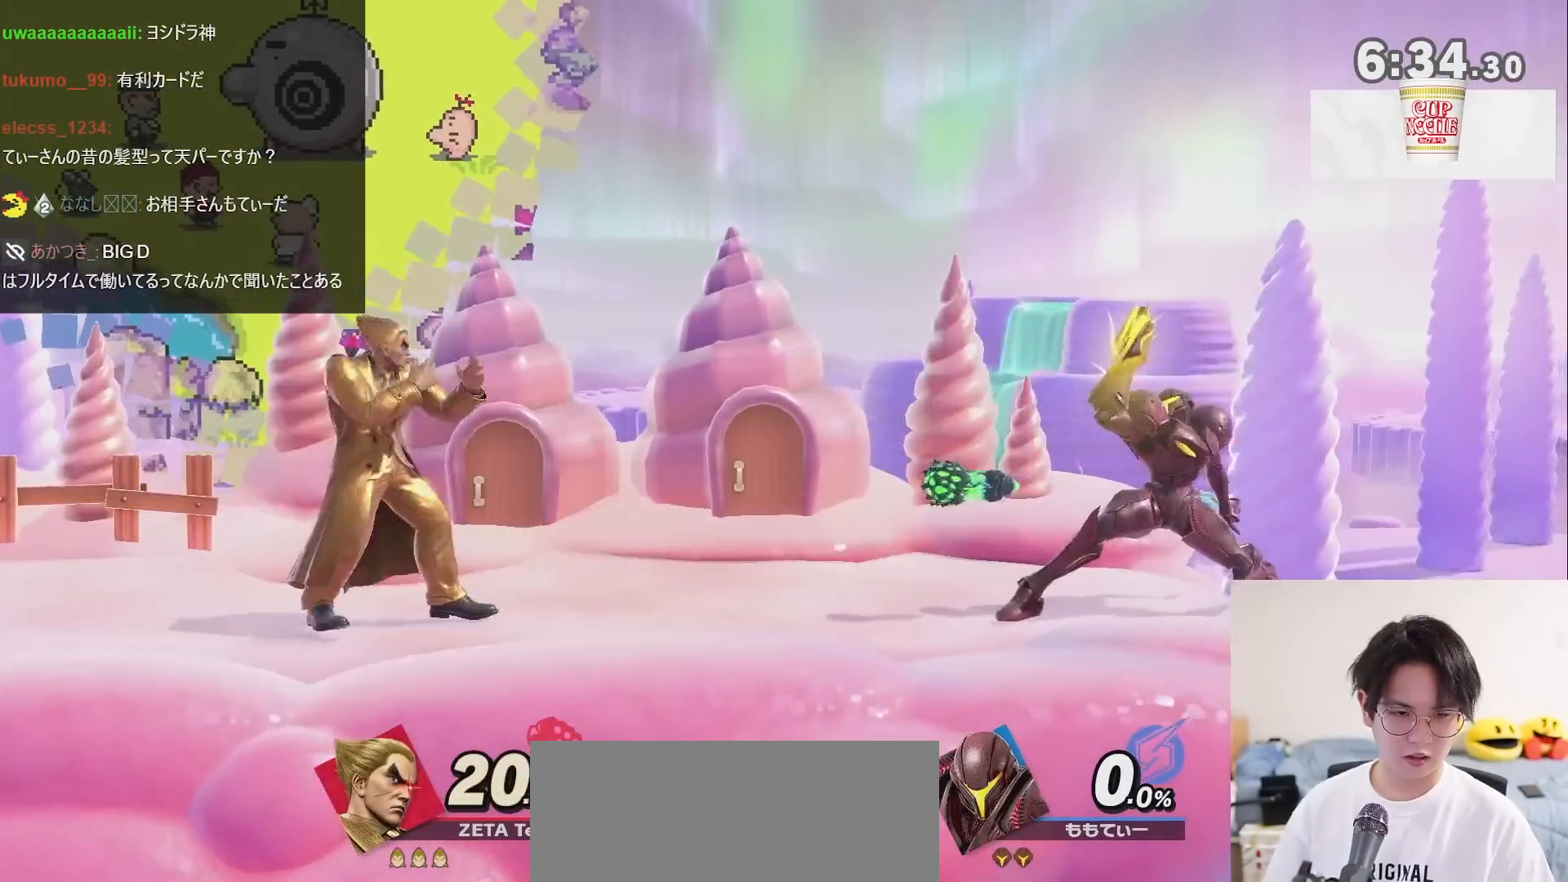
{"buttons": [], "left_stick": "center", "right_stick": "center", "events": [[50, "R1", "down"], [117, "left_stick", "center"], [483, "R1", "up"]]}
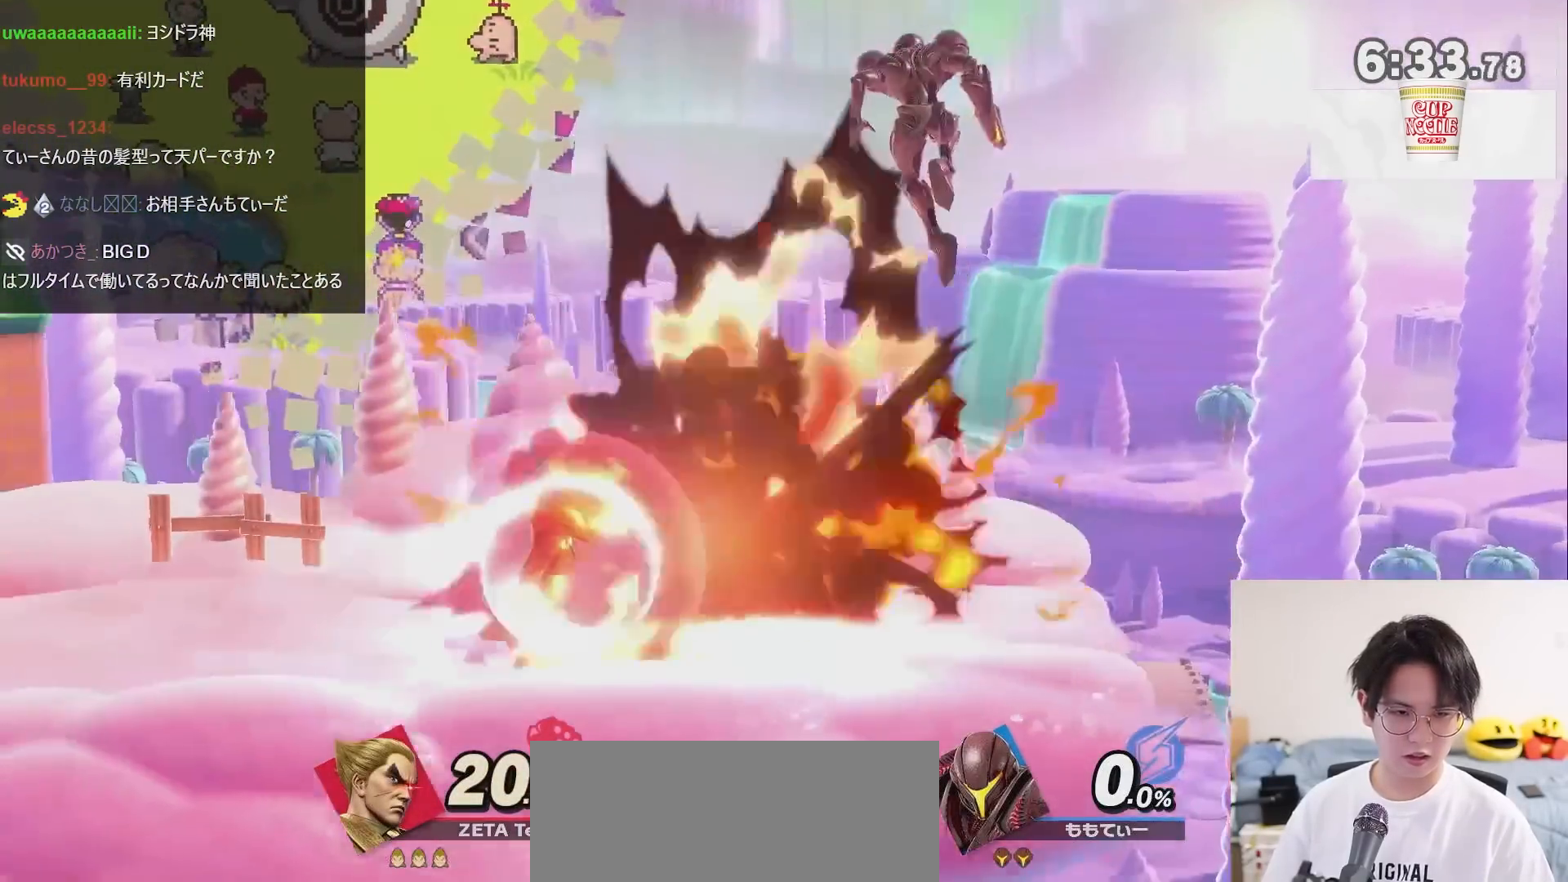
{"buttons": ["R1"], "left_stick": "center", "right_stick": "center", "events": [[83, "R1", "down"], [233, "R1", "up"], [417, "R1", "down"]]}